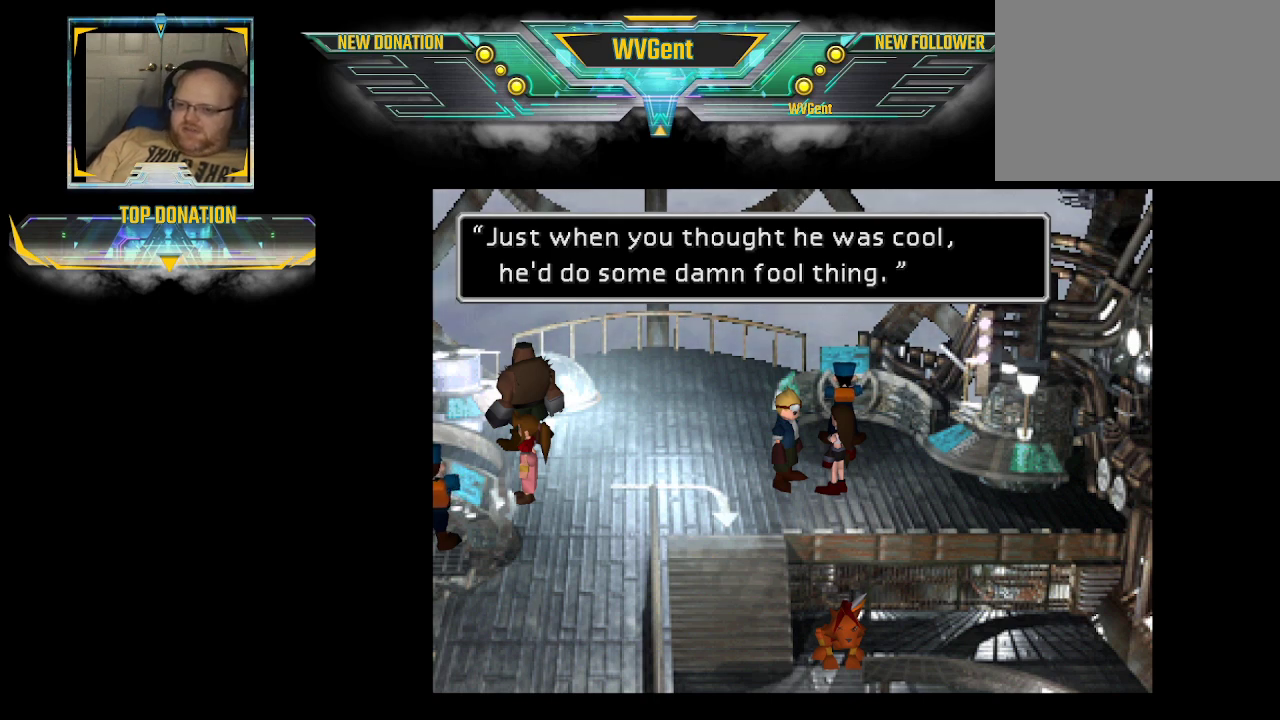
Gameplay with a controller (PlayStation layout); each line is a JSON object with the inputs held at the frame after it. "events" lists button and stick changes between this image and that frame as [ms after this image, input, new state], when the widget could be followed in between. Not read: L3 R3.
{"buttons": [], "left_stick": "center", "right_stick": "center", "events": [[100, "CROSS", "down"], [200, "CROSS", "up"]]}
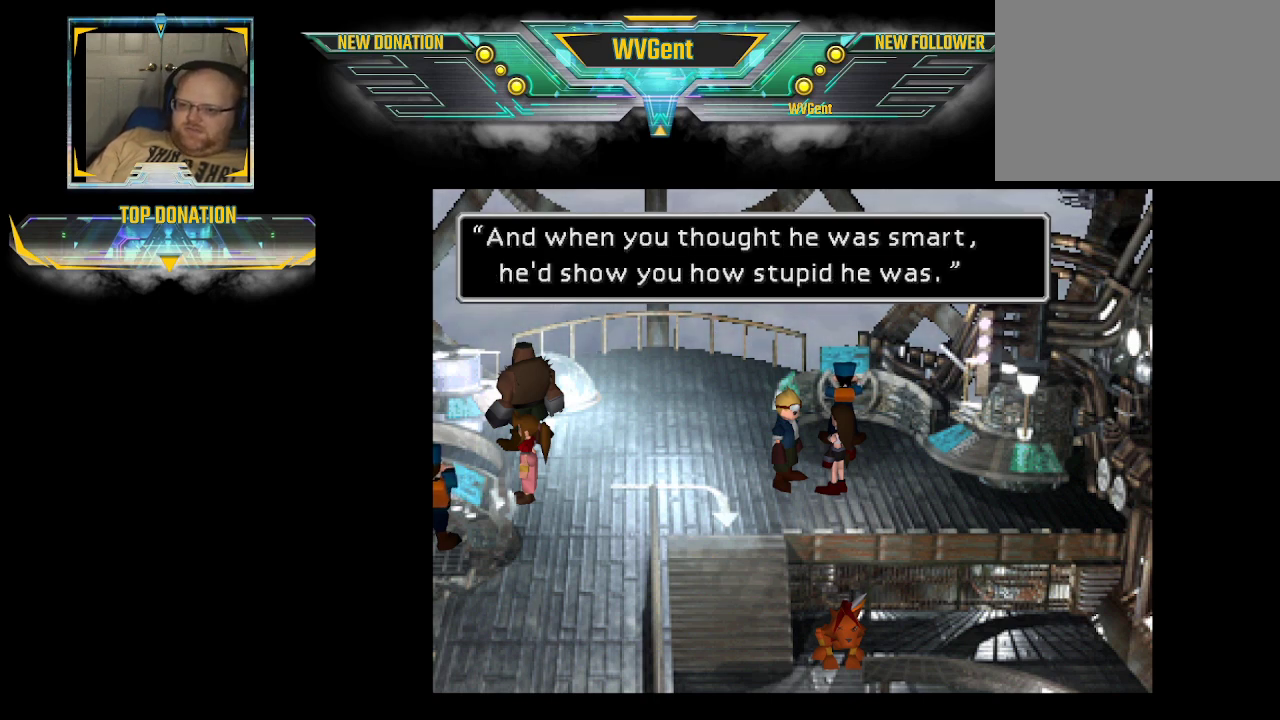
{"buttons": [], "left_stick": "center", "right_stick": "center", "events": []}
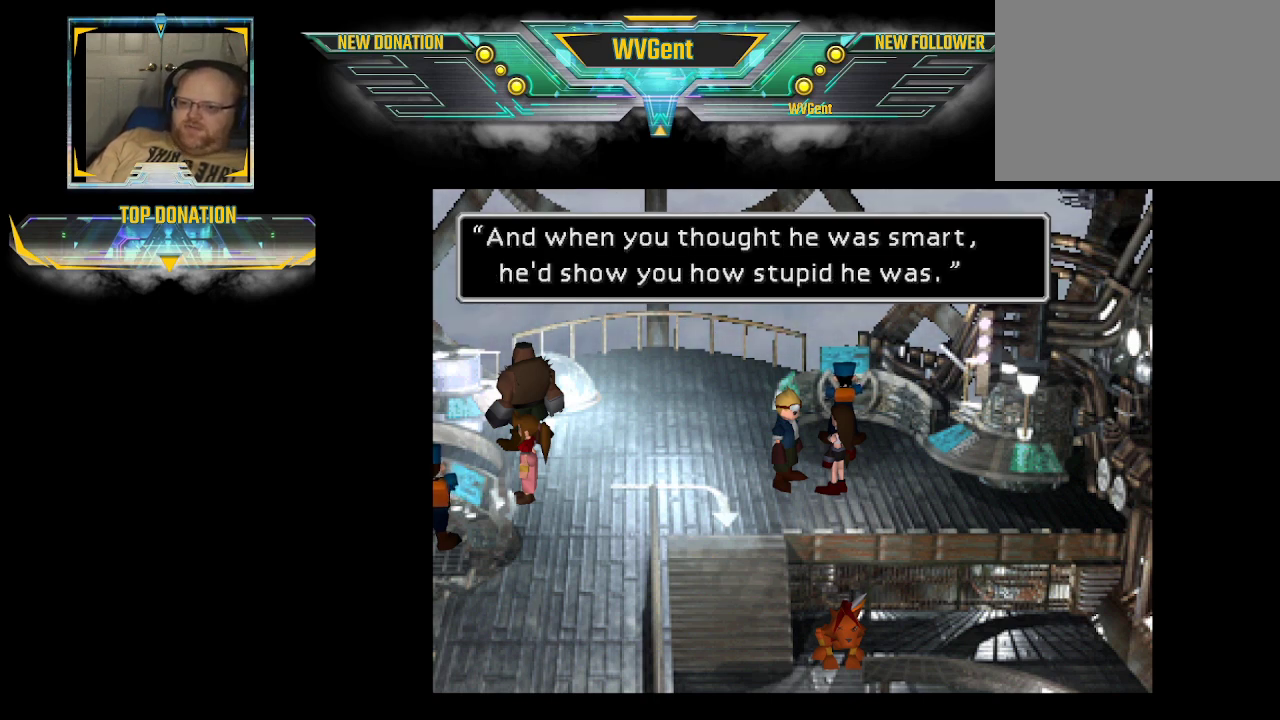
{"buttons": [], "left_stick": "center", "right_stick": "center", "events": []}
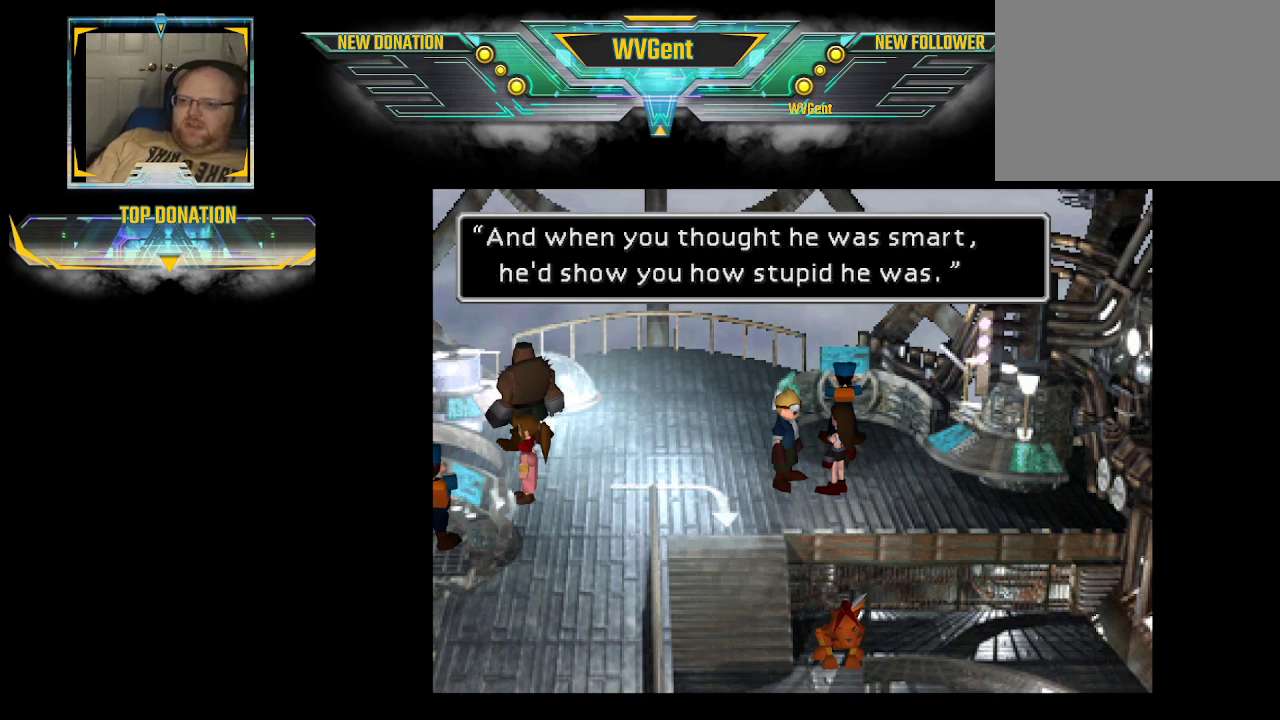
{"buttons": [], "left_stick": "center", "right_stick": "center", "events": []}
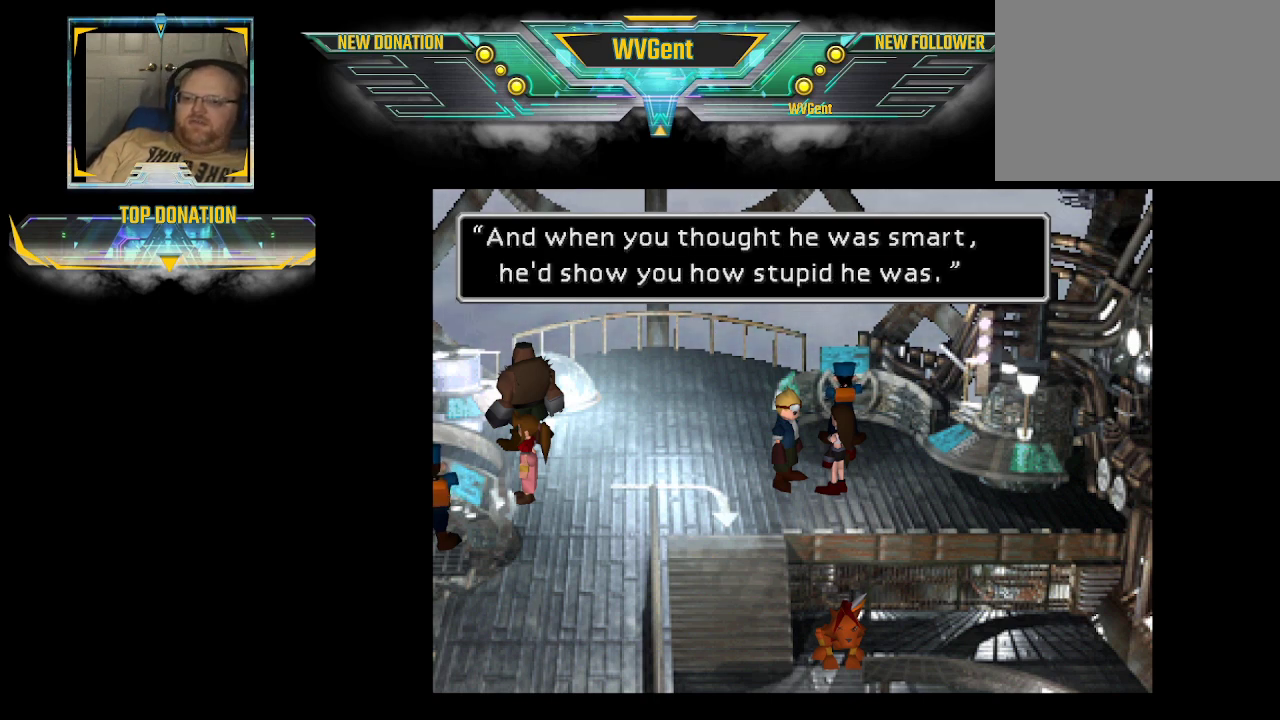
{"buttons": [], "left_stick": "center", "right_stick": "center", "events": []}
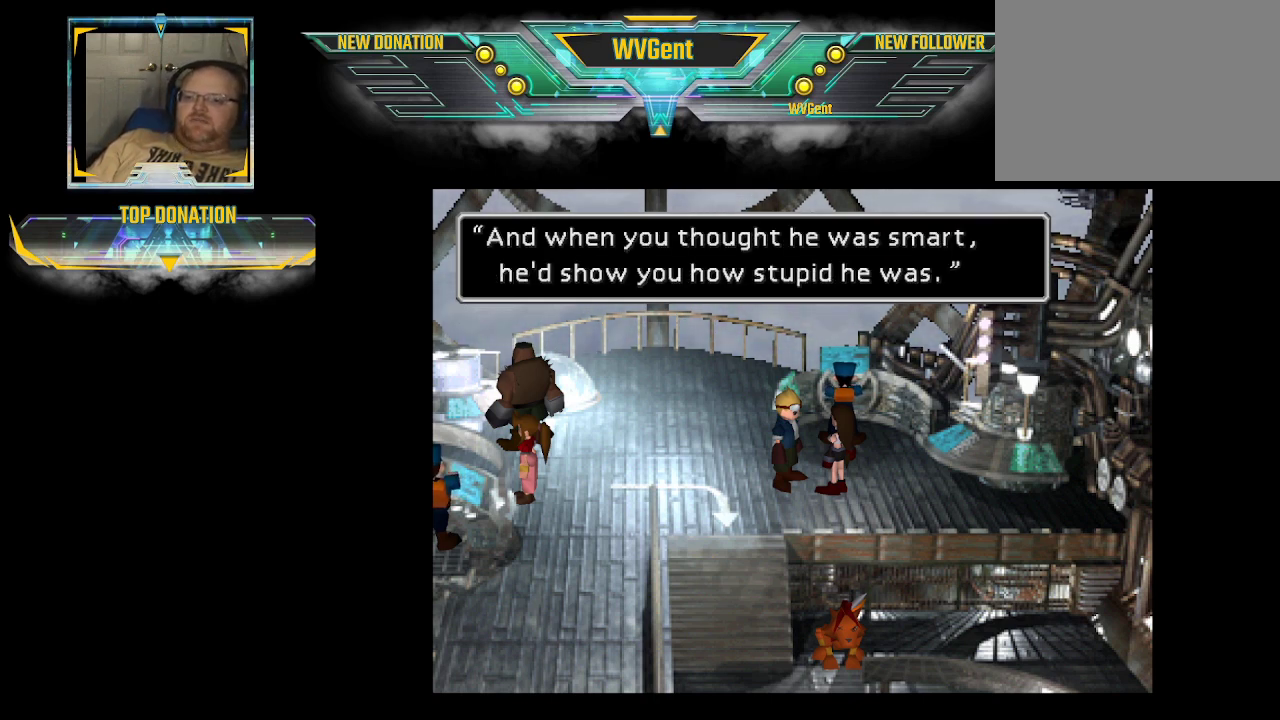
{"buttons": [], "left_stick": "center", "right_stick": "center", "events": []}
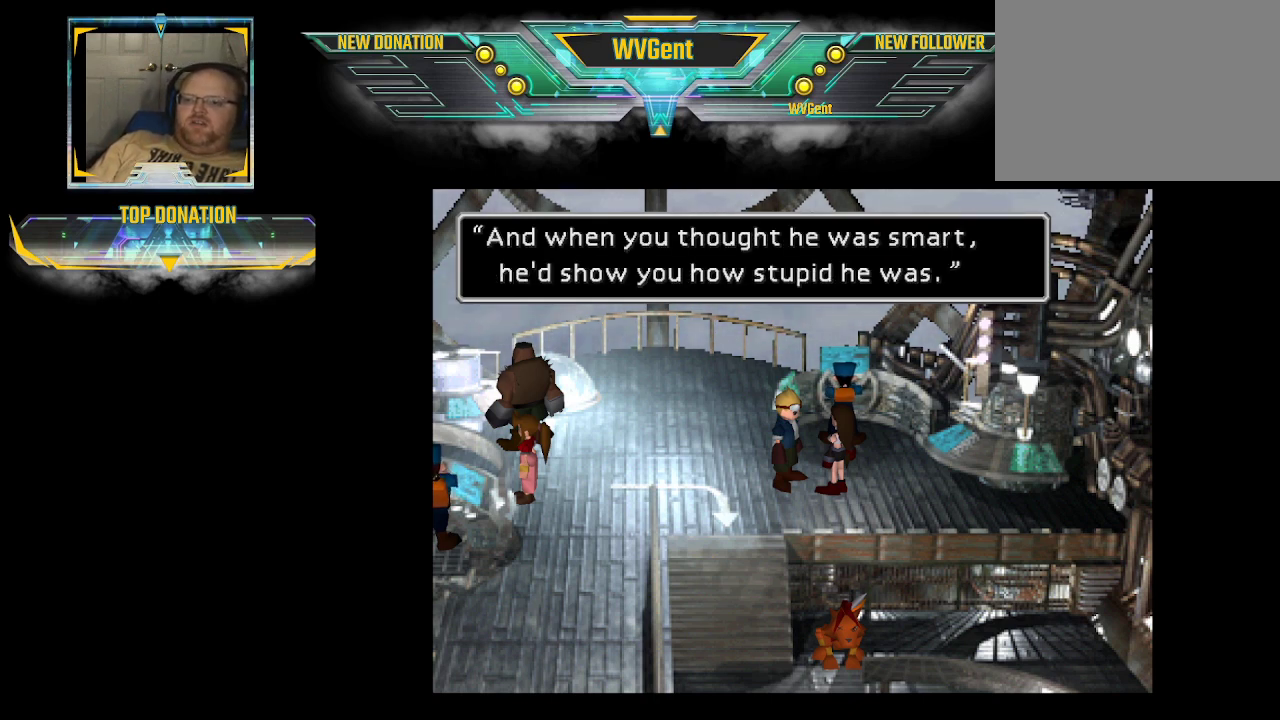
{"buttons": [], "left_stick": "center", "right_stick": "center", "events": [[33, "CROSS", "down"], [167, "CROSS", "up"]]}